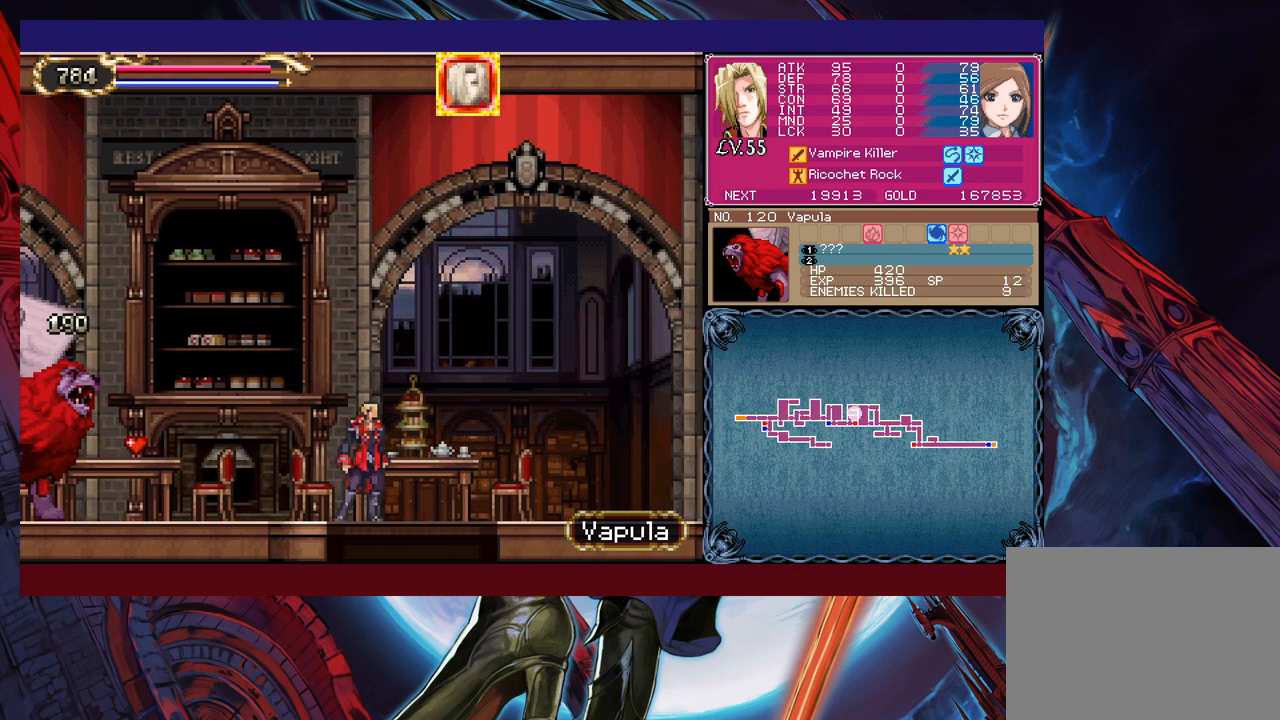
Gameplay with a controller (Xbox layout); each line is a JSON object with the inputs held at the frame after it. "events" lists button and stick changes between this image and that frame as [ms after this image, input, new state], when the widget could be followed in between. Not read: L2 L3 R2 R3 right_stick.
{"buttons": ["B"], "left_stick": "center", "events": [[33, "B", "down"], [100, "B", "up"], [150, "left_stick", "center"], [433, "B", "down"]]}
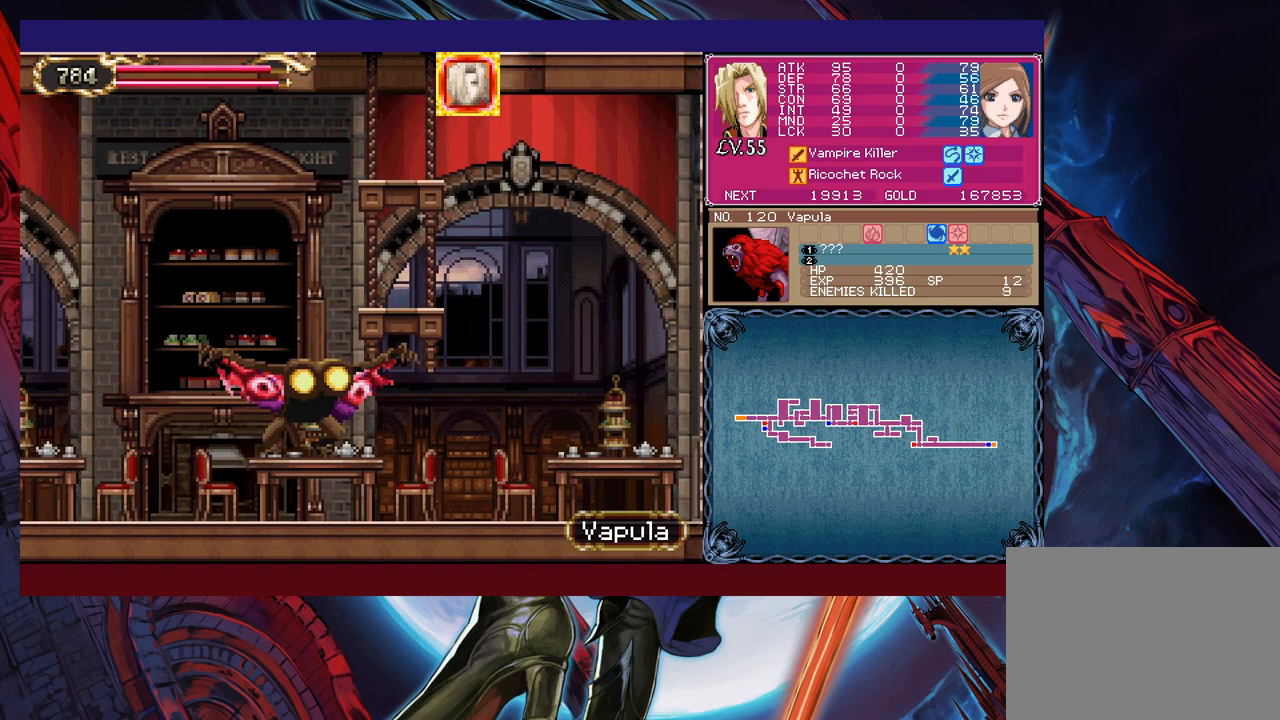
{"buttons": [], "left_stick": "center", "events": [[50, "left_stick", "up-left"], [300, "B", "up"], [333, "X", "down"], [400, "X", "up"], [433, "left_stick", "center"]]}
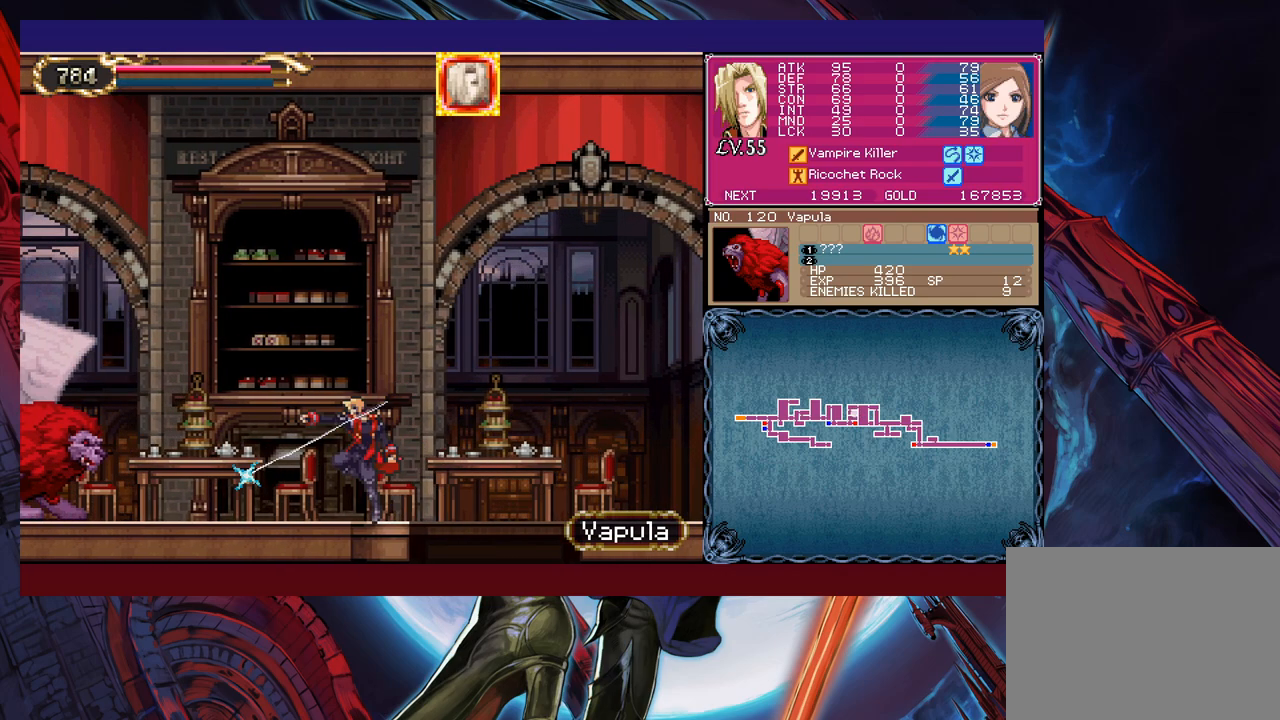
{"buttons": [], "left_stick": "center", "events": [[133, "X", "down"], [200, "X", "up"], [250, "X", "down"], [333, "X", "up"], [400, "X", "down"], [450, "X", "up"]]}
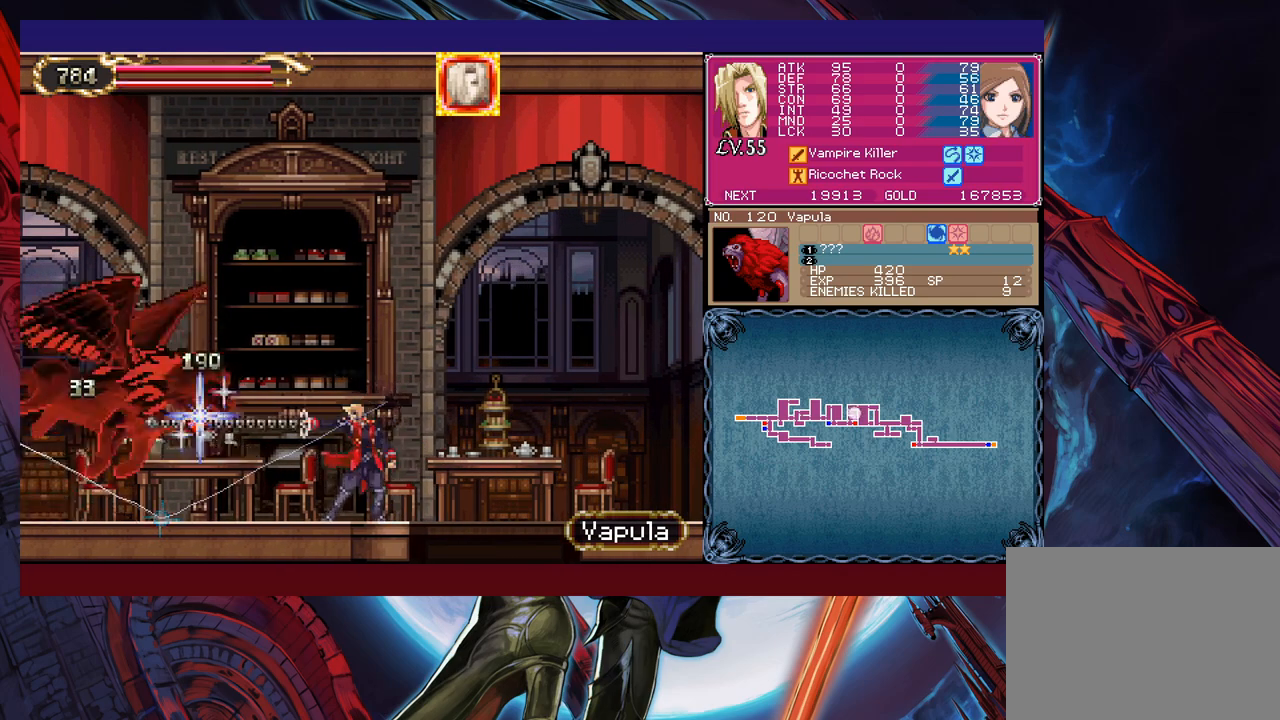
{"buttons": ["X"], "left_stick": "center", "events": [[33, "X", "down"], [100, "X", "up"], [200, "X", "down"], [250, "X", "up"], [333, "X", "down"], [400, "X", "up"], [483, "X", "down"]]}
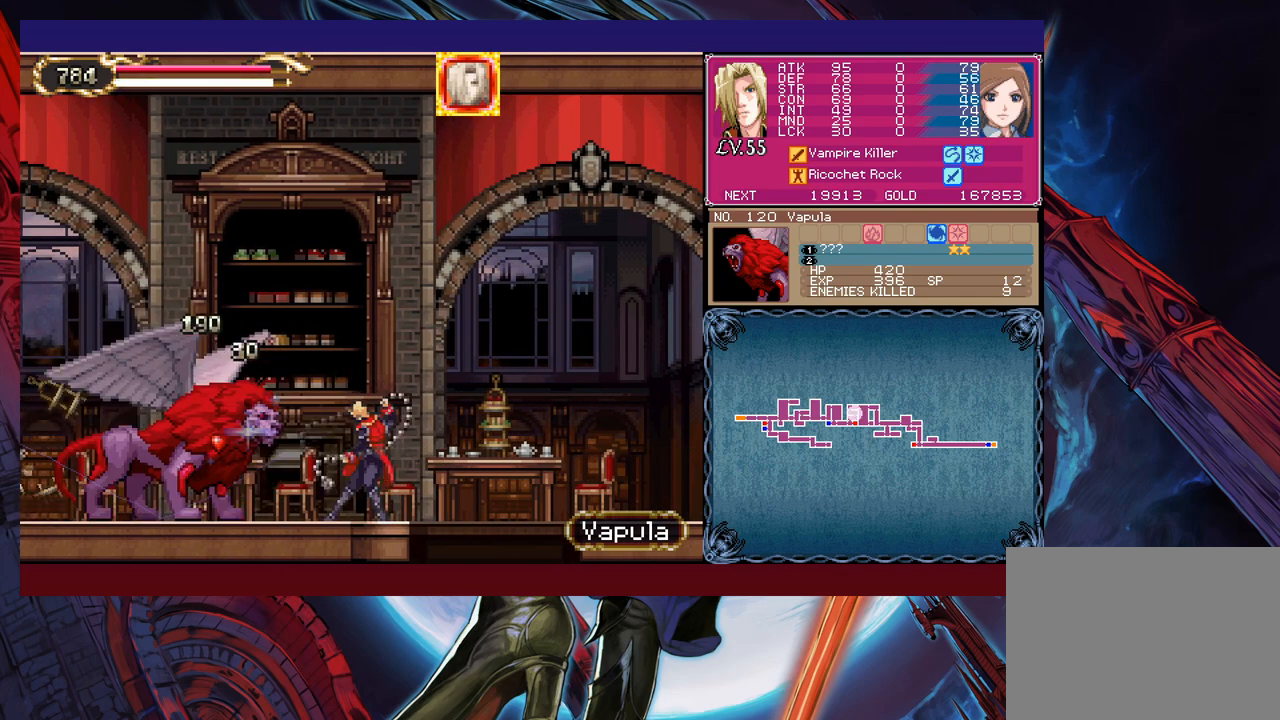
{"buttons": ["X"], "left_stick": "center", "events": [[50, "X", "up"], [350, "X", "down"], [450, "X", "up"], [500, "X", "down"]]}
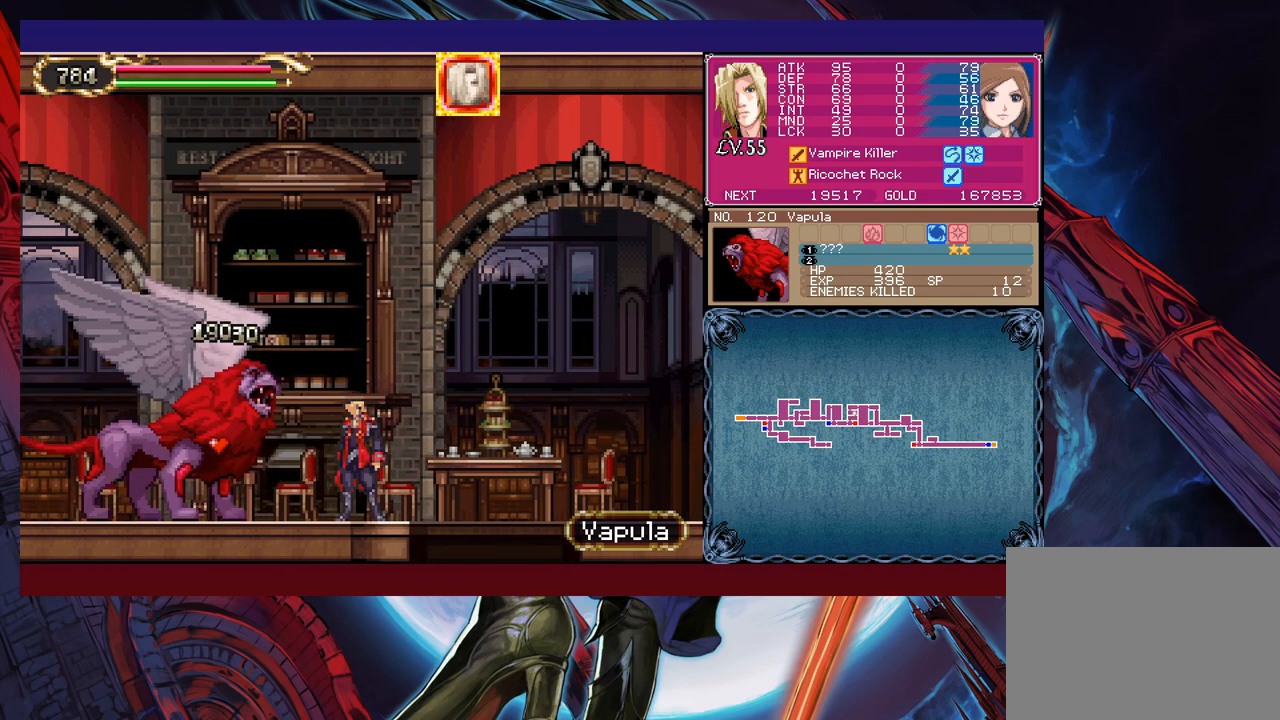
{"buttons": [], "left_stick": "center", "events": [[50, "X", "up"], [100, "X", "down"], [200, "X", "up"], [350, "Y", "down"], [450, "Y", "up"]]}
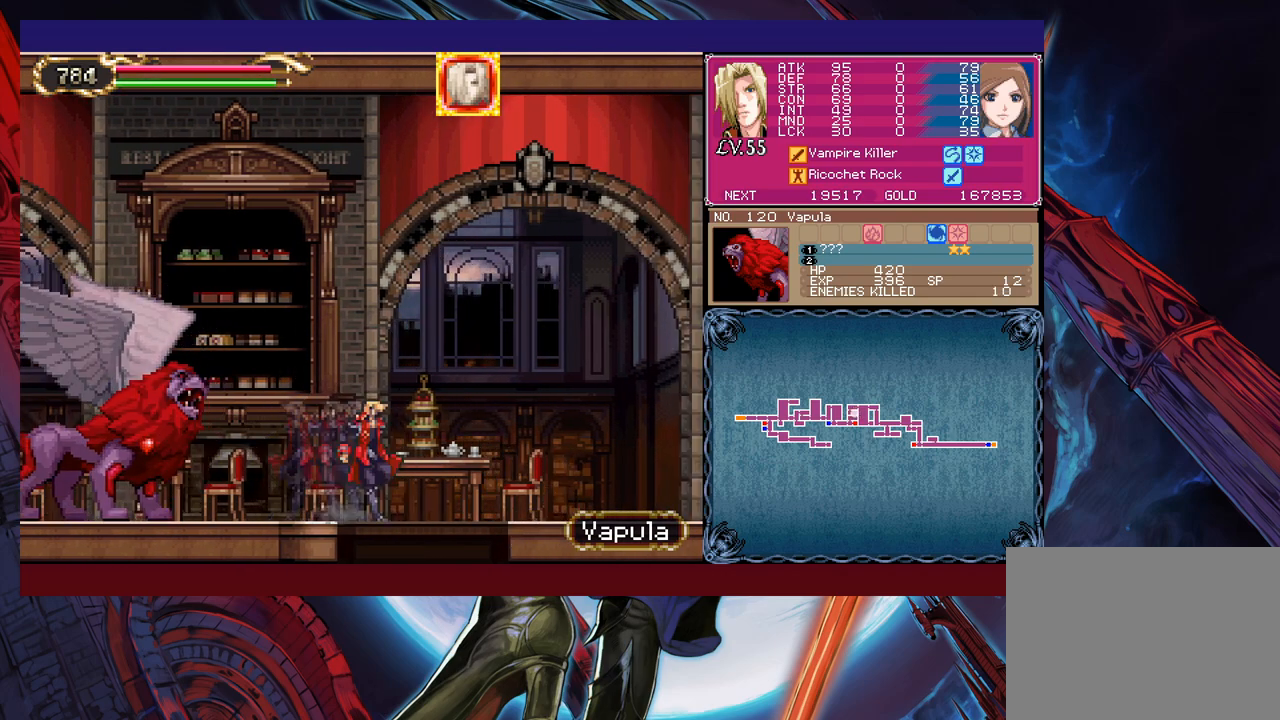
{"buttons": ["B"], "left_stick": "center", "events": [[33, "left_stick", "down"], [83, "B", "down"], [183, "B", "up"], [200, "left_stick", "center"], [483, "B", "down"]]}
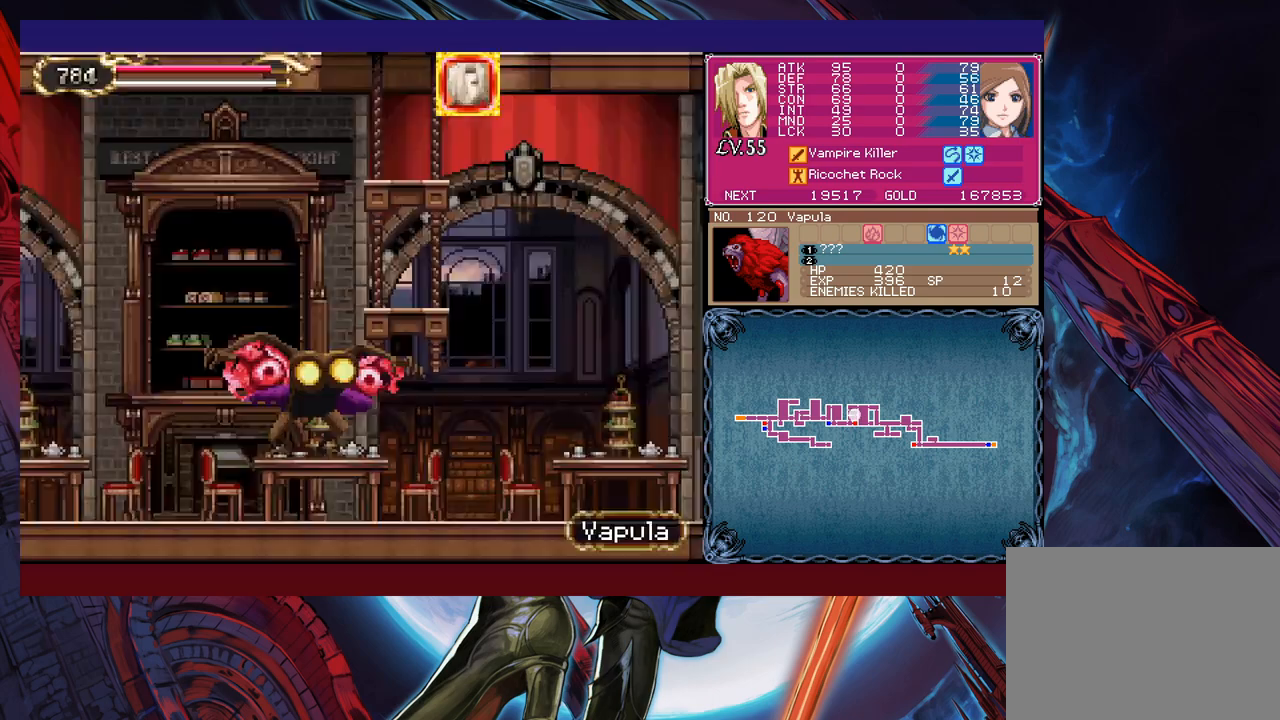
{"buttons": [], "left_stick": "up-left", "events": [[250, "left_stick", "up-left"], [383, "B", "up"], [400, "X", "down"], [500, "X", "up"]]}
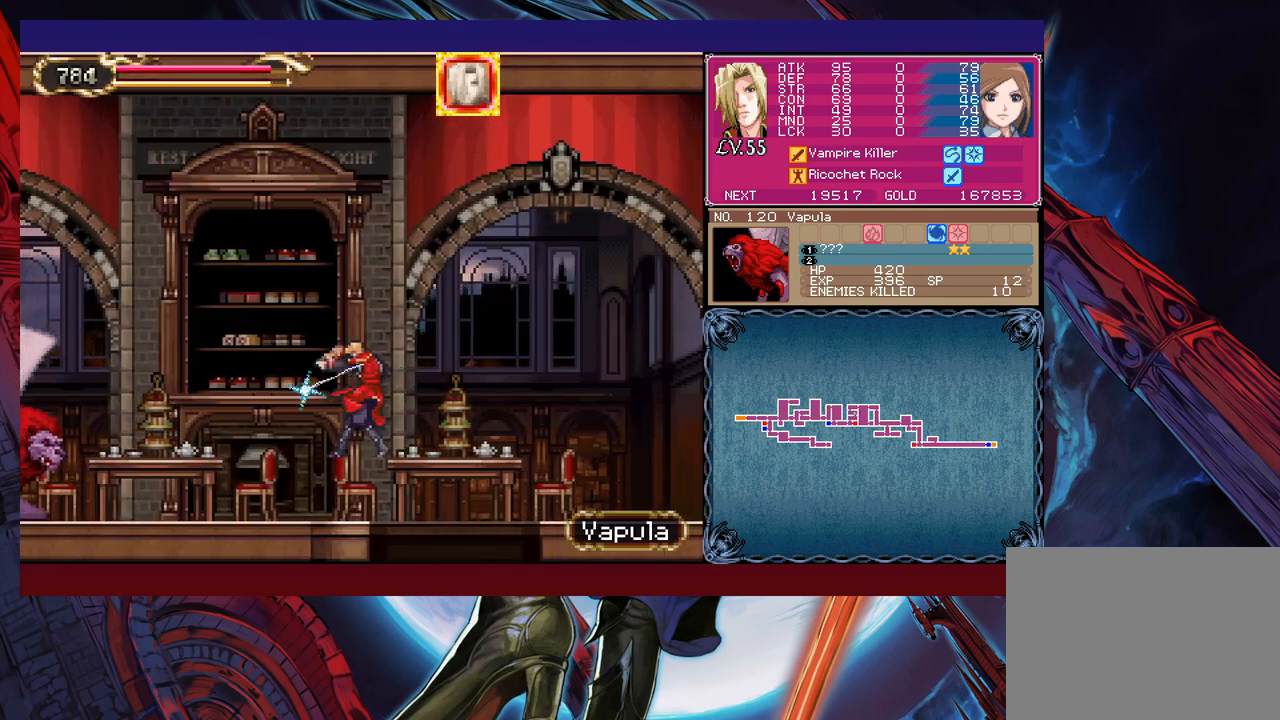
{"buttons": ["X"], "left_stick": "left", "events": [[50, "left_stick", "center"], [200, "X", "down"], [283, "X", "up"], [333, "X", "down"], [350, "left_stick", "left"], [400, "X", "up"], [500, "X", "down"]]}
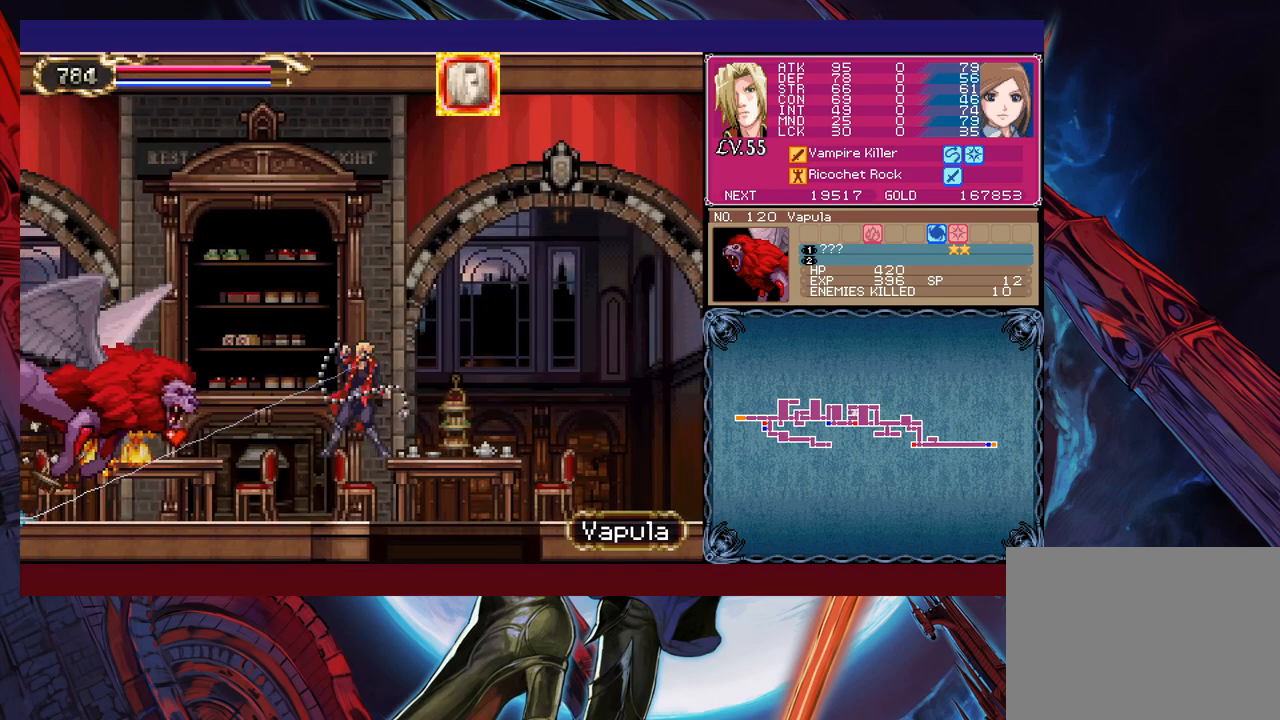
{"buttons": [], "left_stick": "left", "events": [[50, "X", "up"], [133, "X", "down"], [200, "left_stick", "center"], [233, "X", "up"], [300, "X", "down"], [383, "X", "up"], [383, "left_stick", "left"]]}
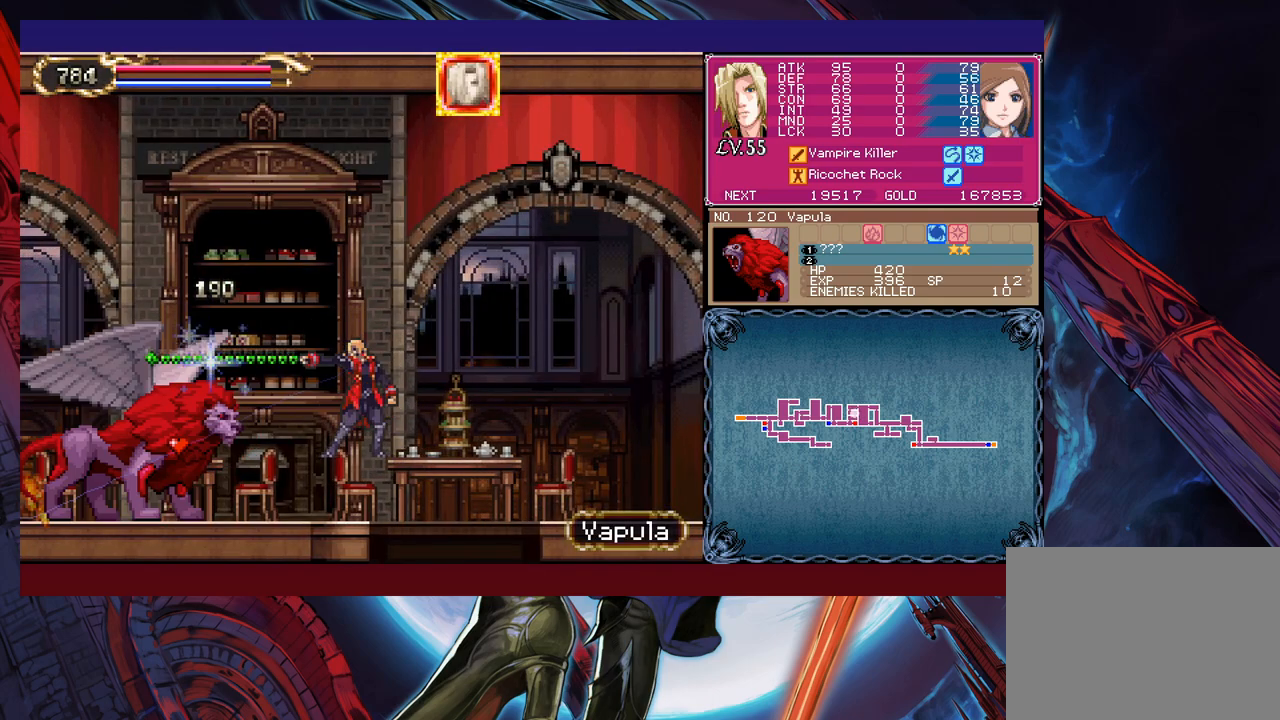
{"buttons": [], "left_stick": "center", "events": [[183, "X", "down"], [200, "left_stick", "center"], [250, "X", "up"], [300, "X", "down"], [400, "X", "up"]]}
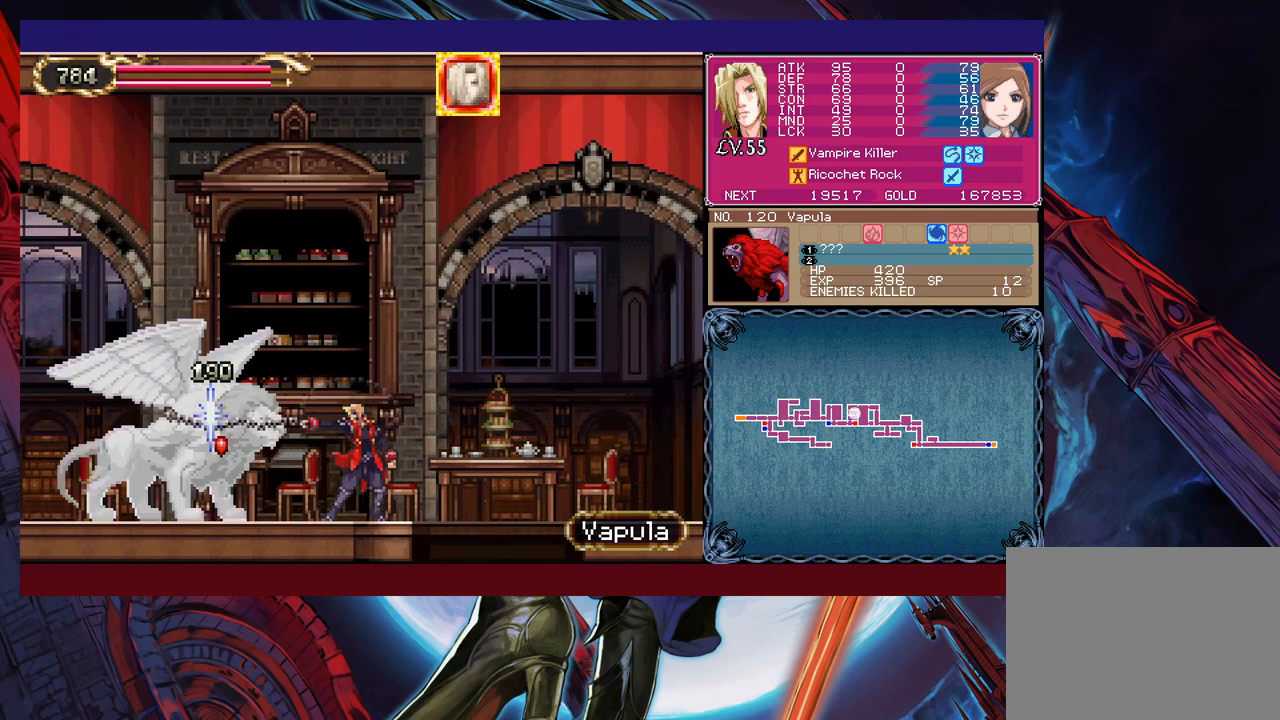
{"buttons": [], "left_stick": "center", "events": [[250, "left_stick", "up"], [300, "X", "down"], [350, "X", "up"], [400, "left_stick", "center"]]}
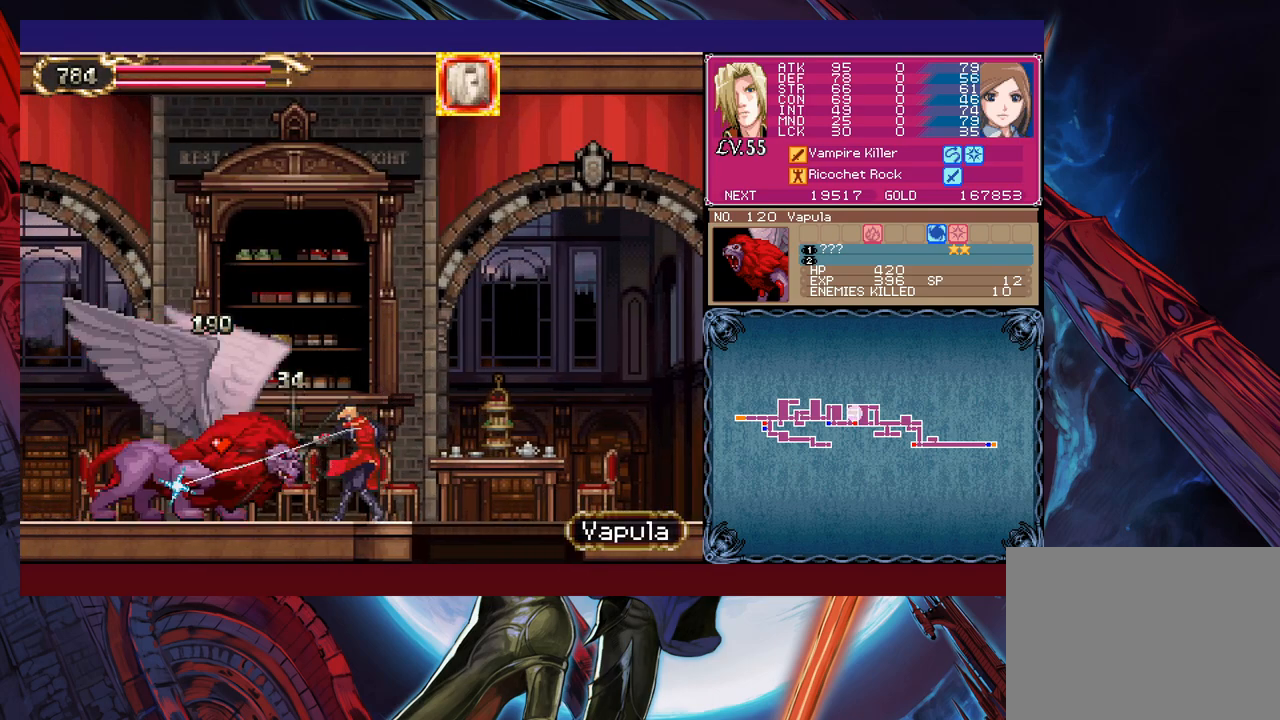
{"buttons": [], "left_stick": "center", "events": [[100, "left_stick", "right"], [500, "left_stick", "center"]]}
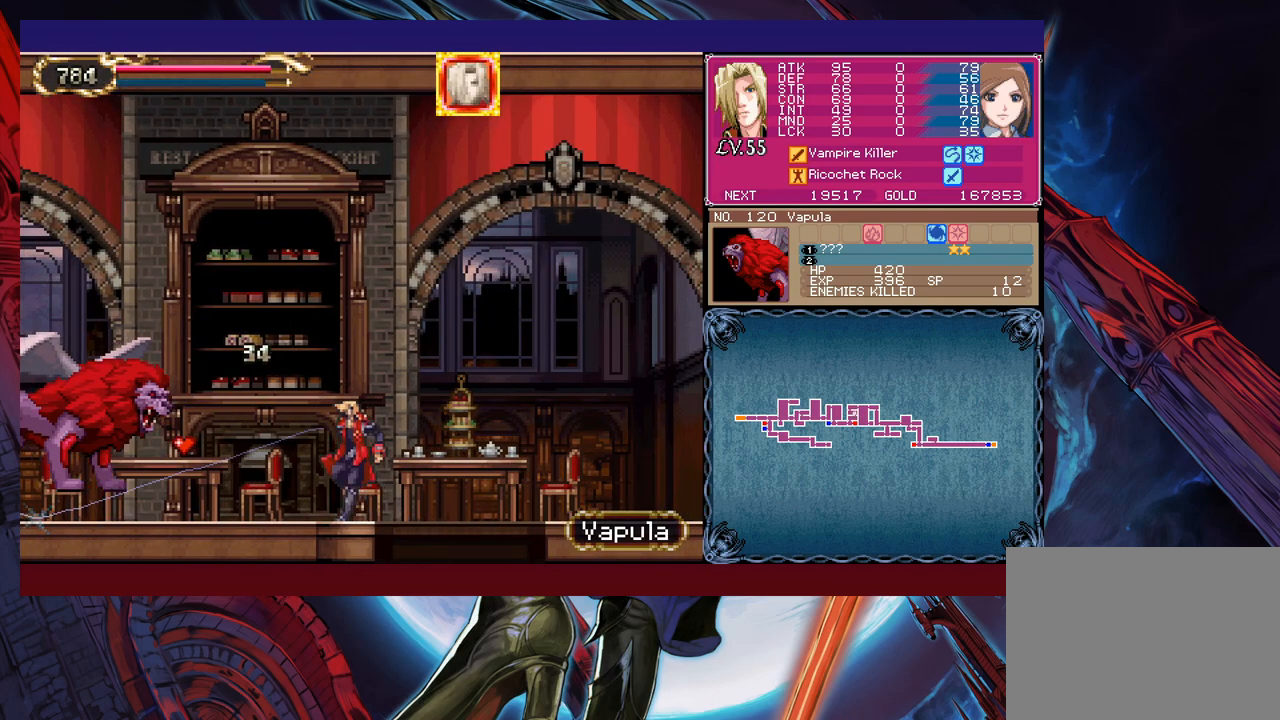
{"buttons": ["X"], "left_stick": "left", "events": [[33, "left_stick", "left"], [233, "B", "down"], [300, "B", "up"], [350, "X", "down"]]}
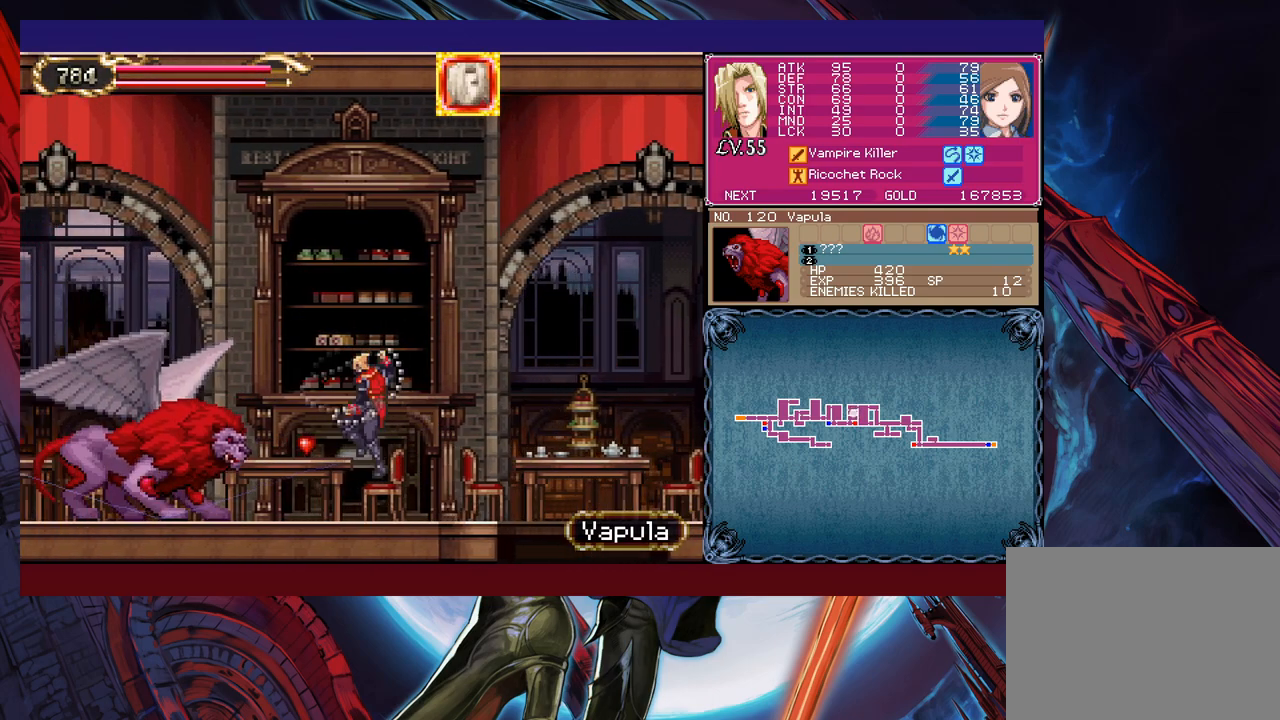
{"buttons": [], "left_stick": "right", "events": [[83, "X", "up"], [83, "left_stick", "center"], [300, "Y", "down"], [383, "Y", "up"], [383, "left_stick", "right"], [433, "B", "down"], [500, "B", "up"]]}
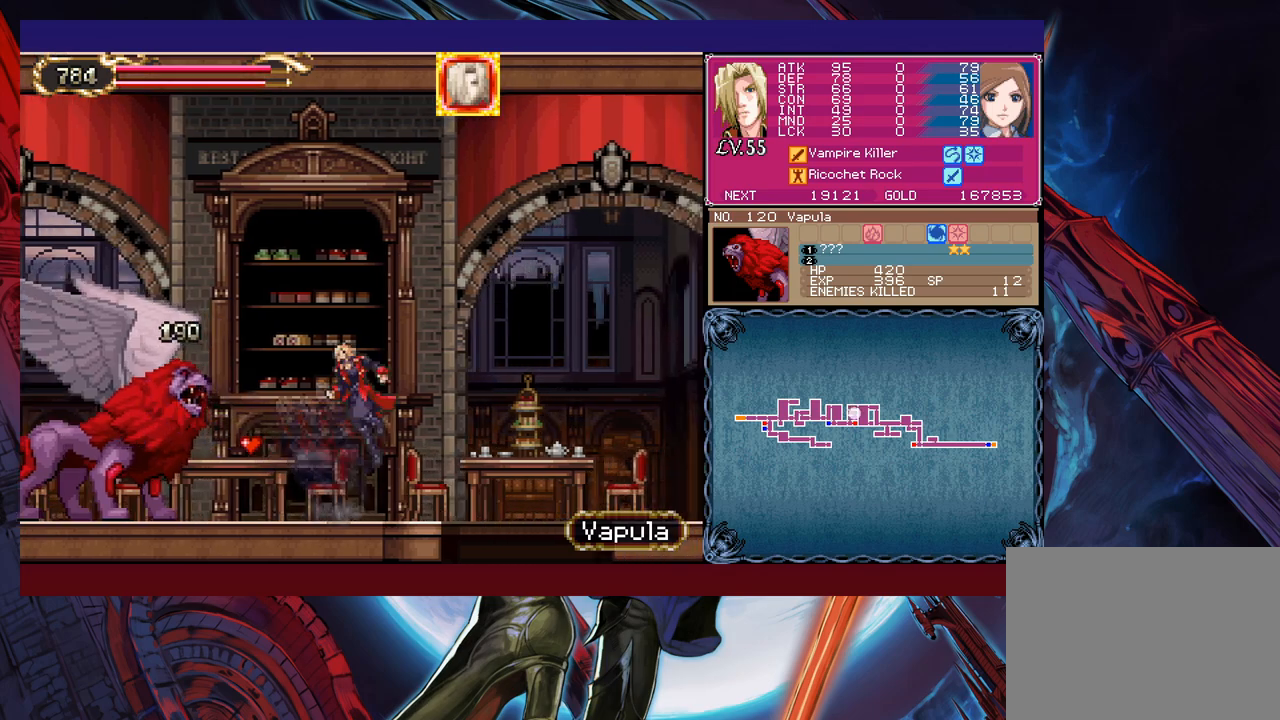
{"buttons": [], "left_stick": "down-right", "events": [[483, "left_stick", "down-right"]]}
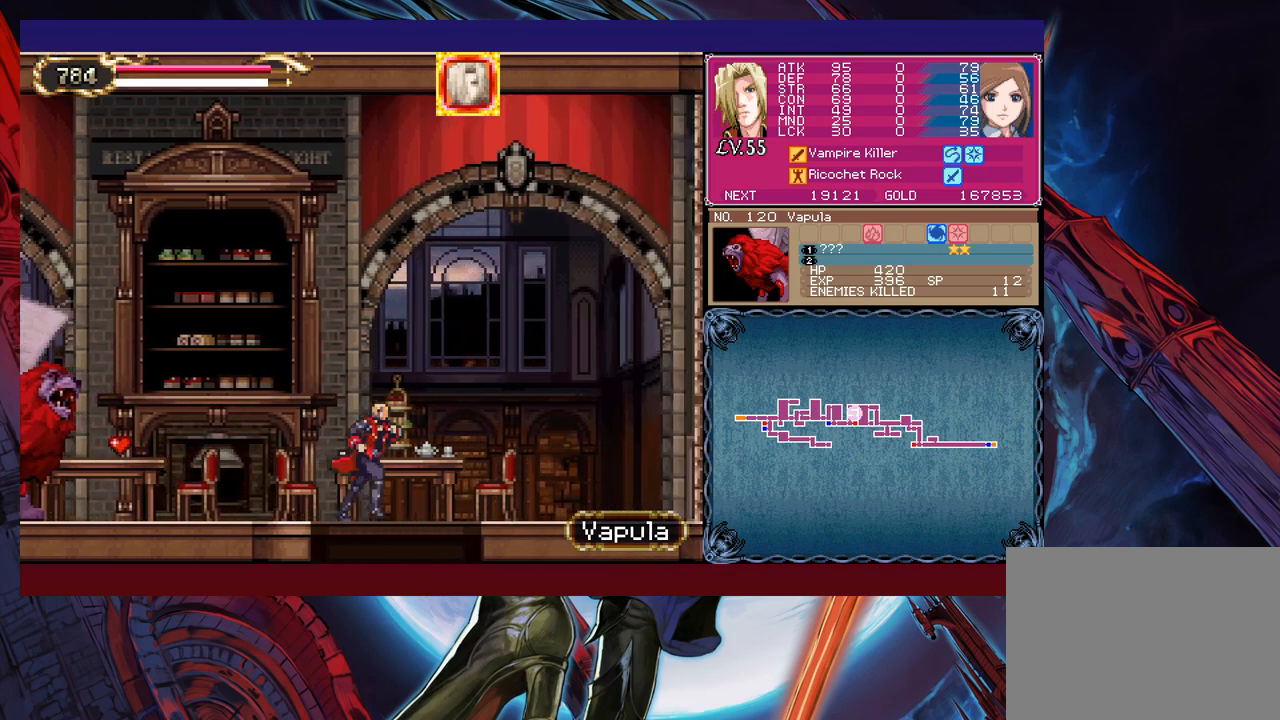
{"buttons": ["B"], "left_stick": "left", "events": [[33, "left_stick", "down"], [50, "B", "down"], [150, "B", "up"], [150, "left_stick", "center"], [450, "B", "down"], [500, "left_stick", "left"]]}
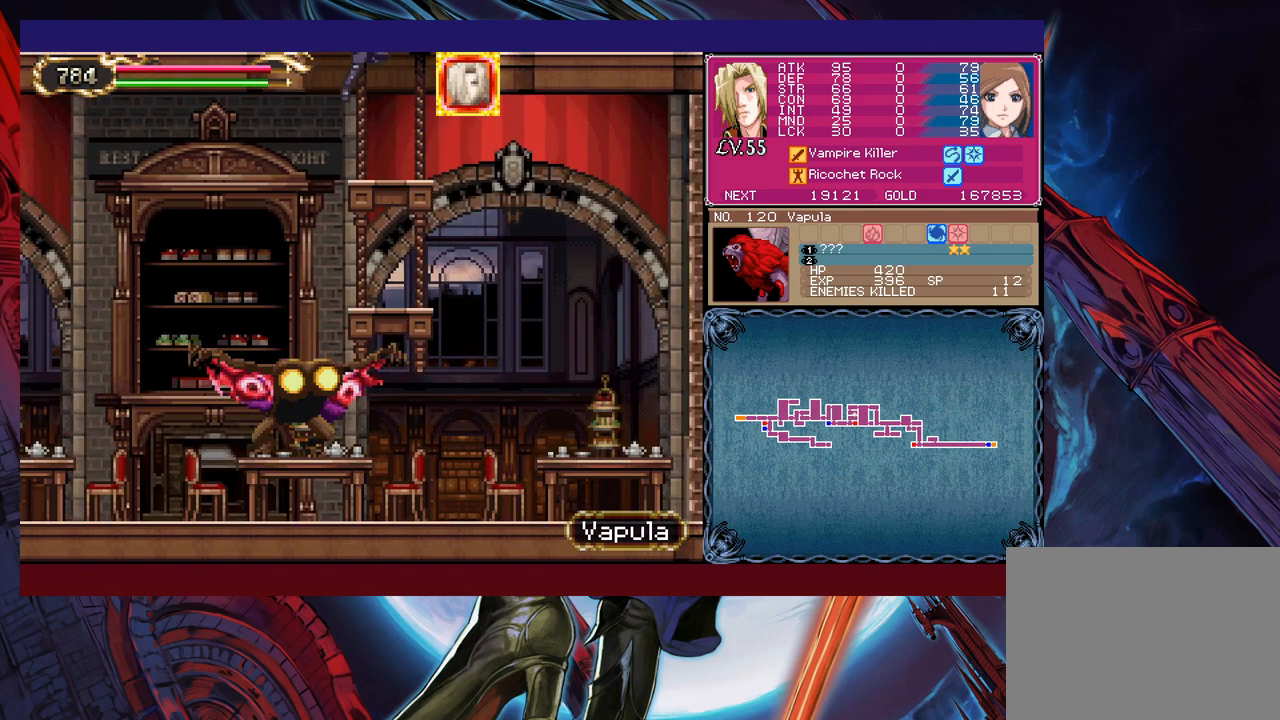
{"buttons": ["X"], "left_stick": "up-left", "events": [[150, "left_stick", "up-left"], [483, "B", "up"], [500, "X", "down"]]}
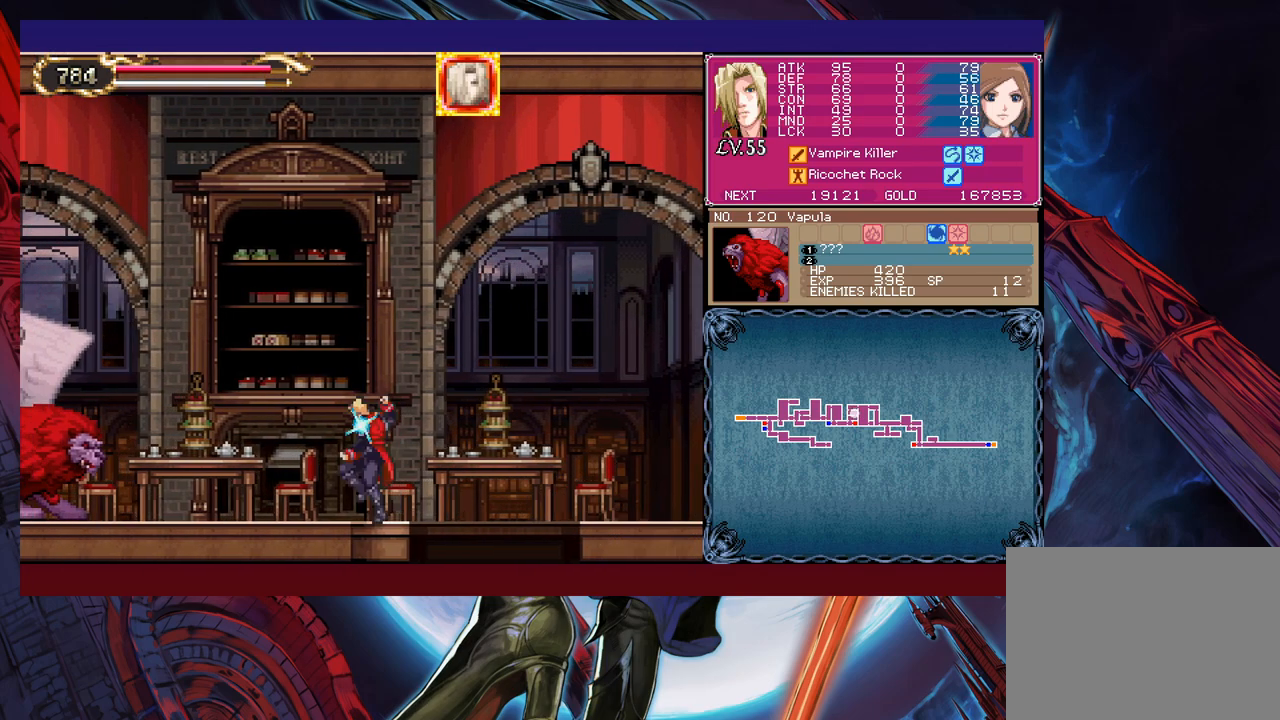
{"buttons": ["X"], "left_stick": "center", "events": [[100, "X", "up"], [200, "X", "down"], [200, "left_stick", "center"], [283, "X", "up"], [333, "X", "down"], [400, "X", "up"], [450, "X", "down"]]}
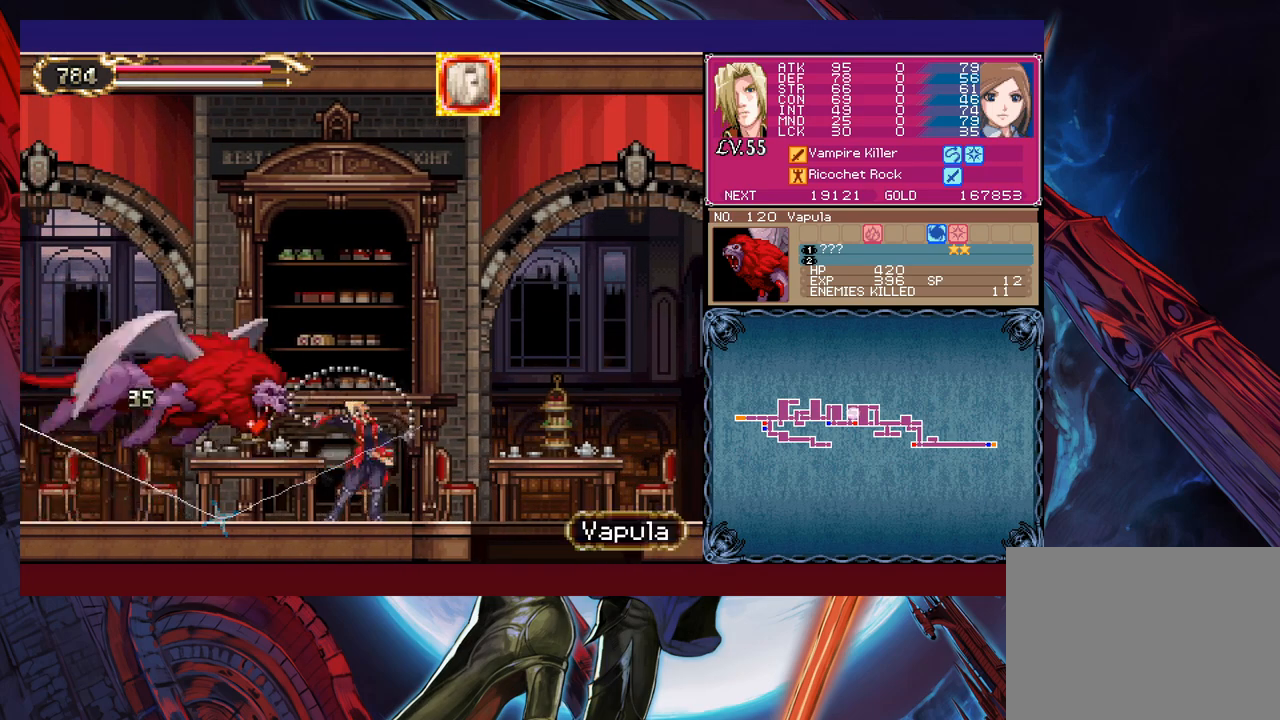
{"buttons": [], "left_stick": "center", "events": [[33, "X", "up"], [100, "X", "down"], [183, "X", "up"], [250, "X", "down"], [350, "X", "up"], [400, "X", "down"], [500, "X", "up"]]}
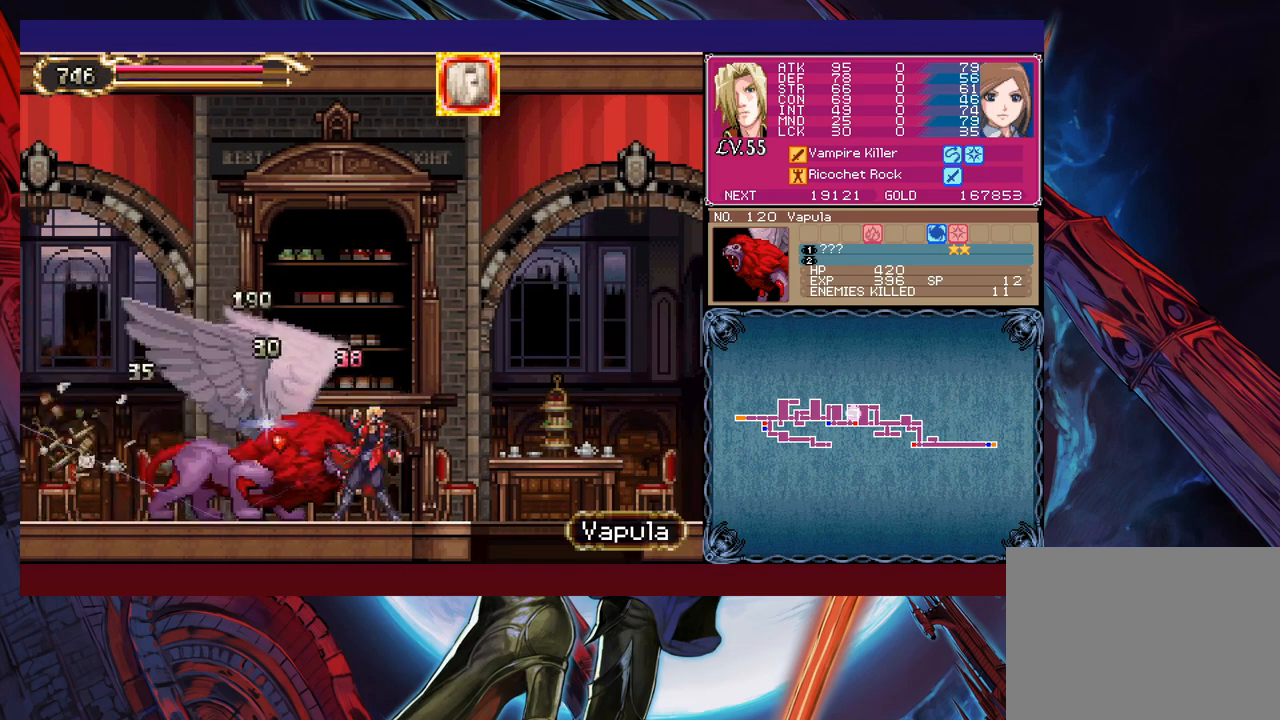
{"buttons": ["X"], "left_stick": "center", "events": [[50, "X", "down"], [150, "X", "up"], [200, "X", "down"], [300, "X", "up"], [350, "X", "down"], [450, "X", "up"], [500, "X", "down"]]}
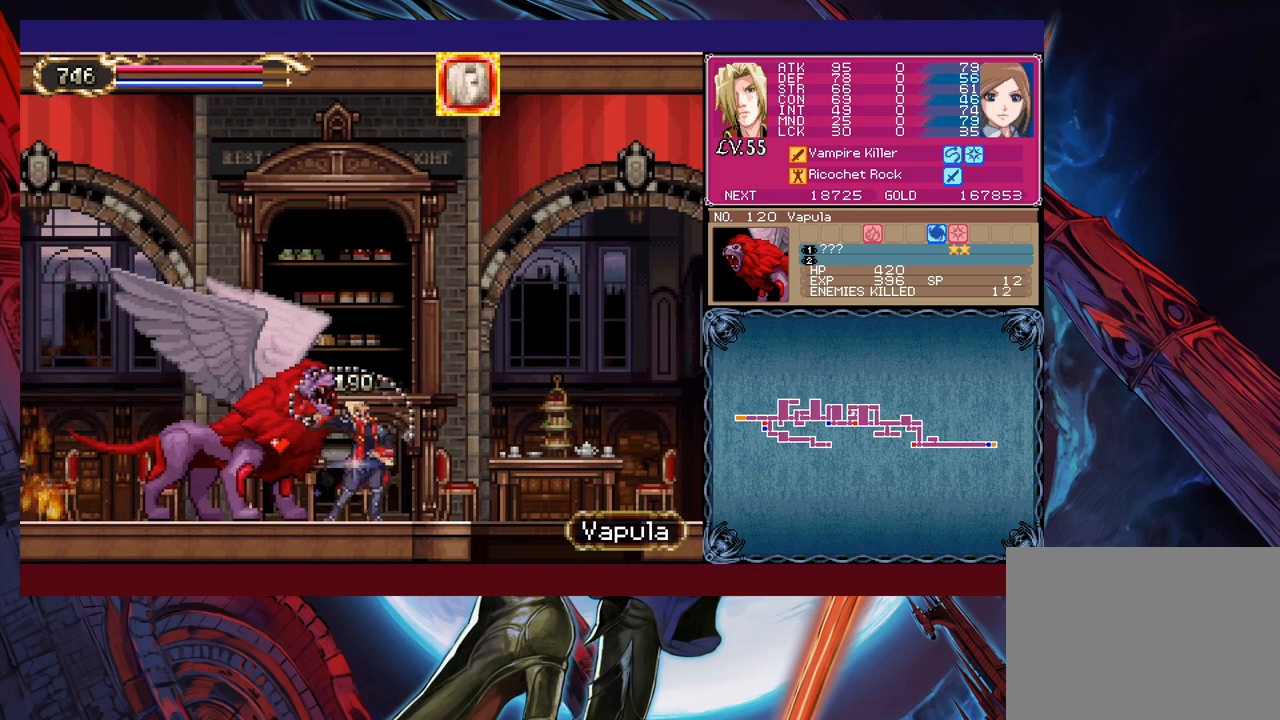
{"buttons": [], "left_stick": "right", "events": [[133, "X", "up"], [150, "X", "down"], [183, "X", "up"], [350, "Y", "down"], [383, "B", "down"], [383, "Y", "up"], [400, "left_stick", "right"], [433, "B", "up"]]}
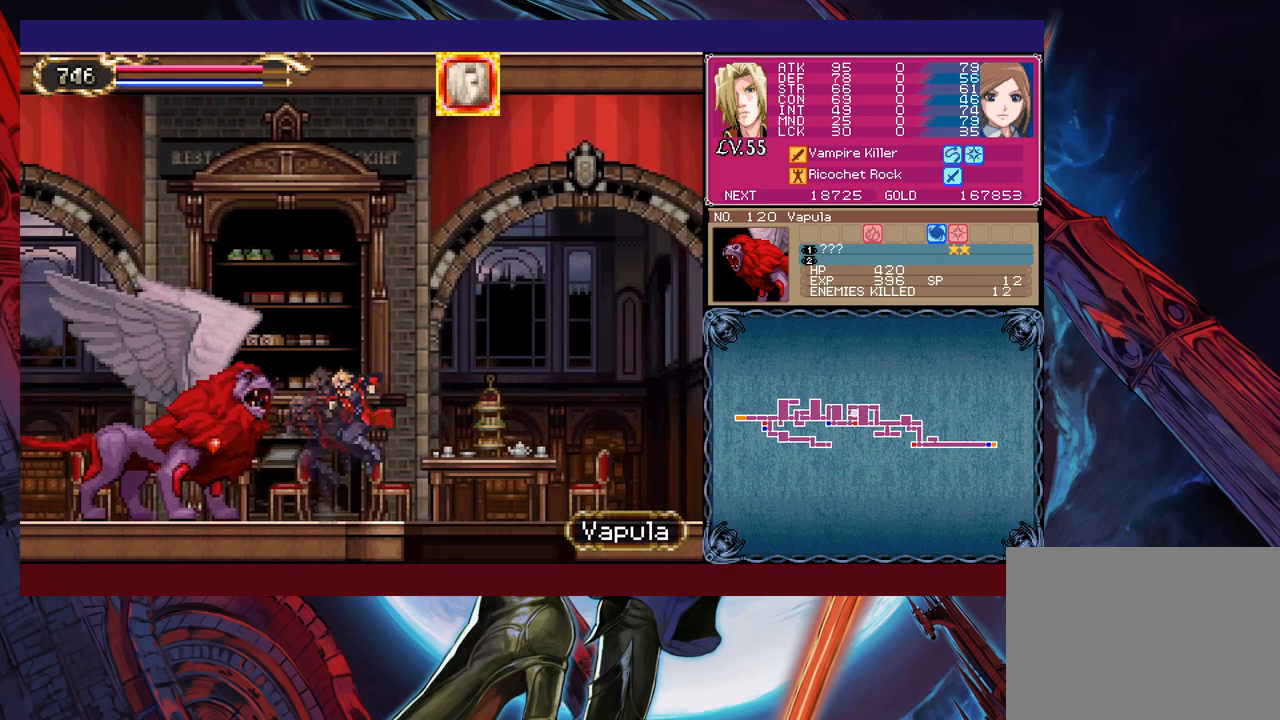
{"buttons": [], "left_stick": "right", "events": [[250, "left_stick", "down-right"], [350, "B", "down"], [450, "B", "up"], [450, "left_stick", "right"]]}
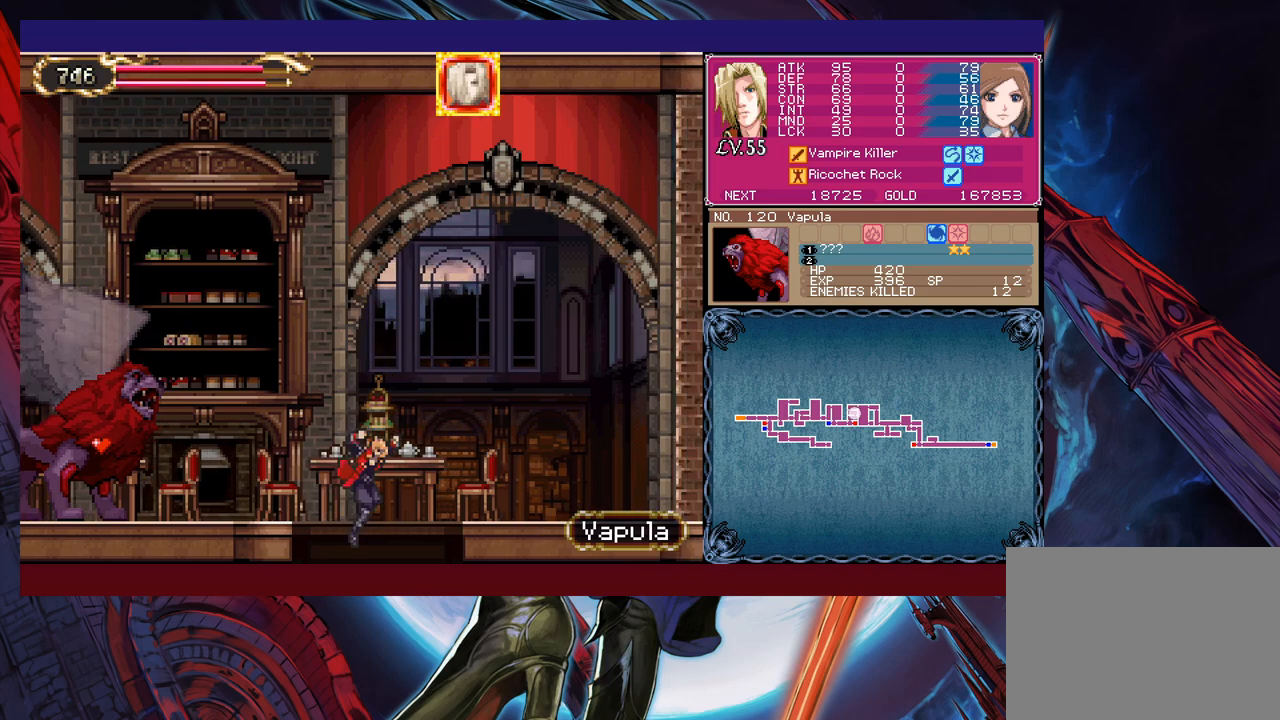
{"buttons": ["B"], "left_stick": "up-left", "events": [[33, "left_stick", "center"], [283, "B", "down"], [333, "left_stick", "up-left"]]}
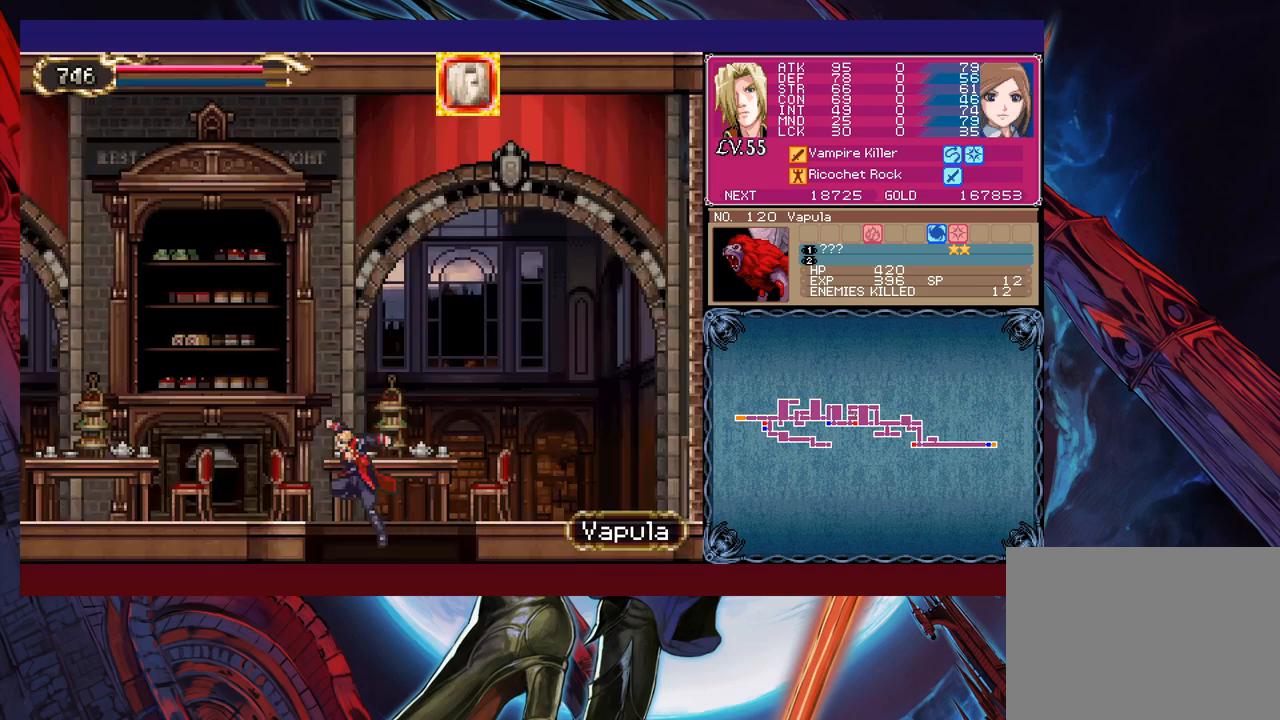
{"buttons": ["X"], "left_stick": "center", "events": [[150, "B", "up"], [200, "X", "down"], [333, "X", "up"], [433, "left_stick", "center"], [500, "X", "down"]]}
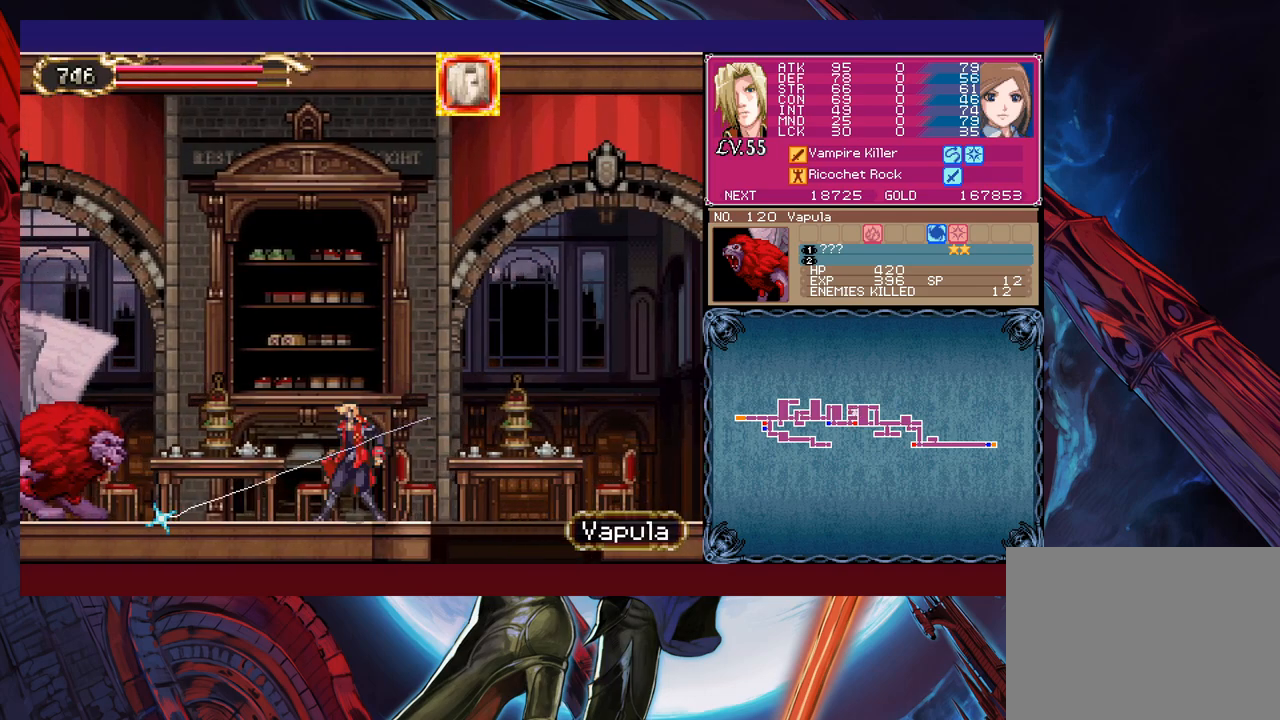
{"buttons": ["X"], "left_stick": "center", "events": [[50, "X", "up"], [150, "X", "down"], [200, "X", "up"], [283, "X", "down"], [350, "X", "up"], [433, "X", "down"]]}
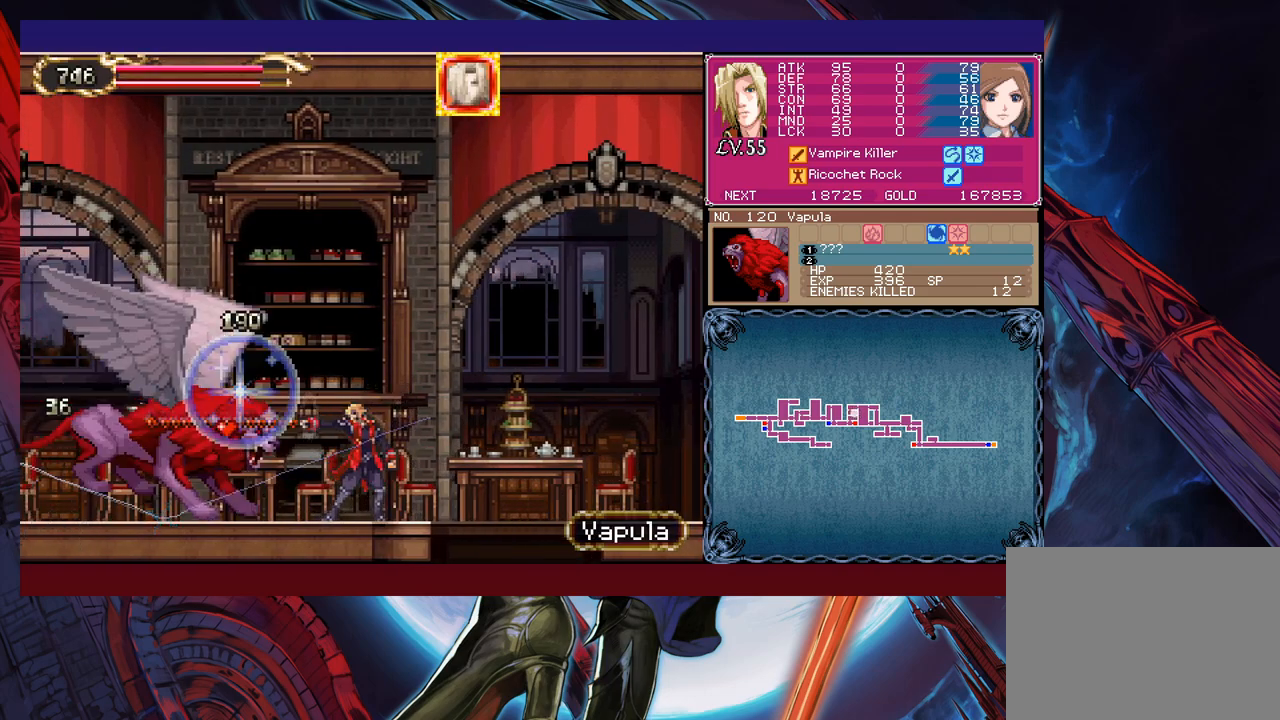
{"buttons": ["X"], "left_stick": "center", "events": [[150, "X", "up"], [200, "X", "down"]]}
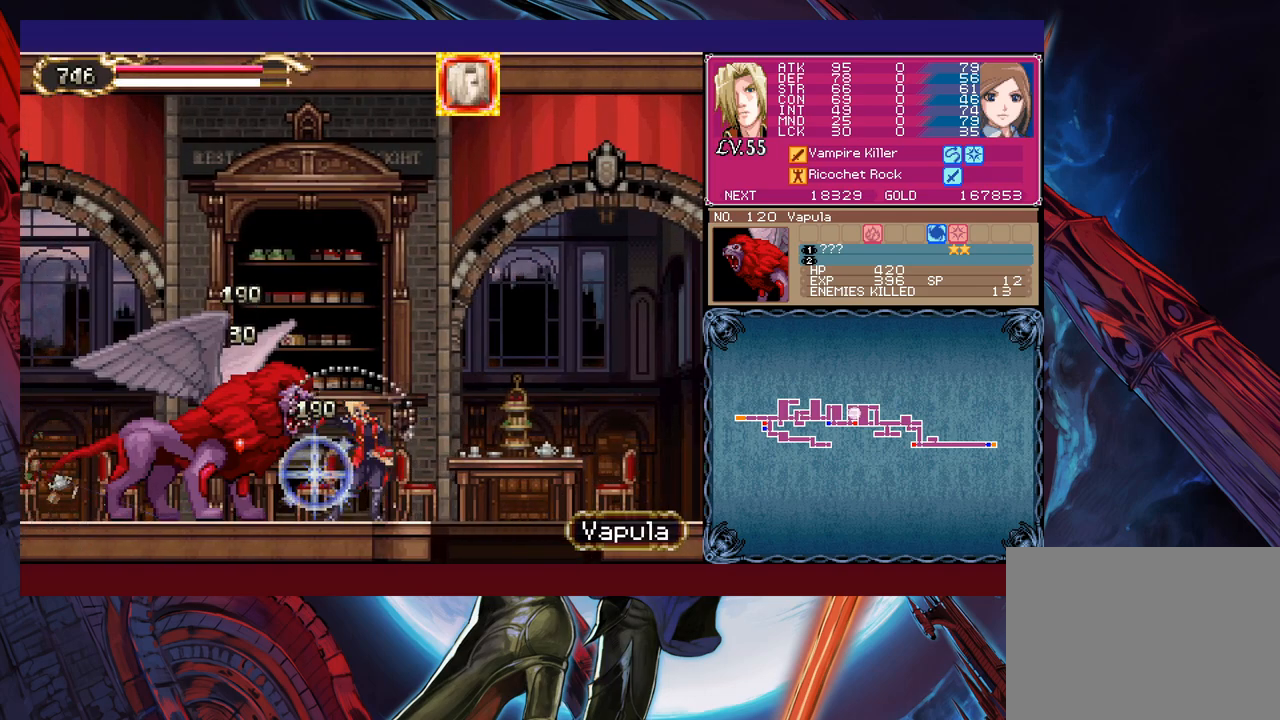
{"buttons": [], "left_stick": "right", "events": [[150, "X", "up"], [233, "left_stick", "right"]]}
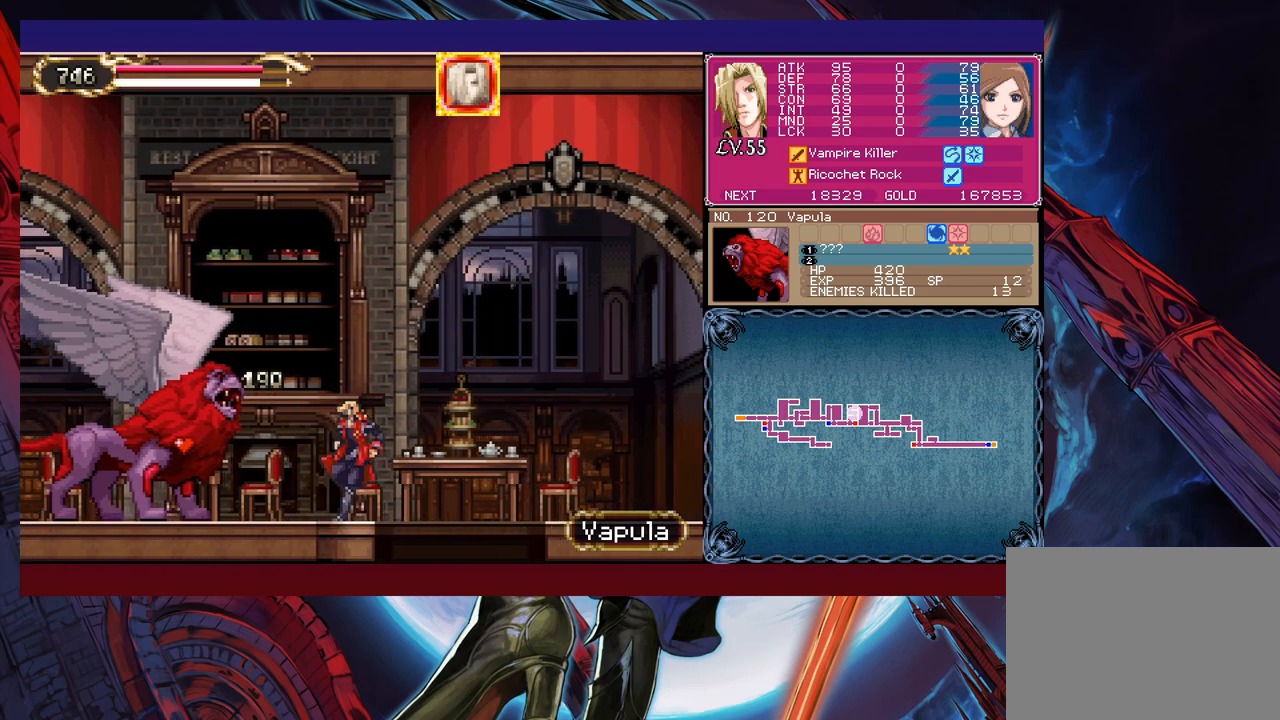
{"buttons": [], "left_stick": "center", "events": [[150, "left_stick", "down-right"], [233, "B", "down"], [350, "B", "up"], [400, "left_stick", "center"]]}
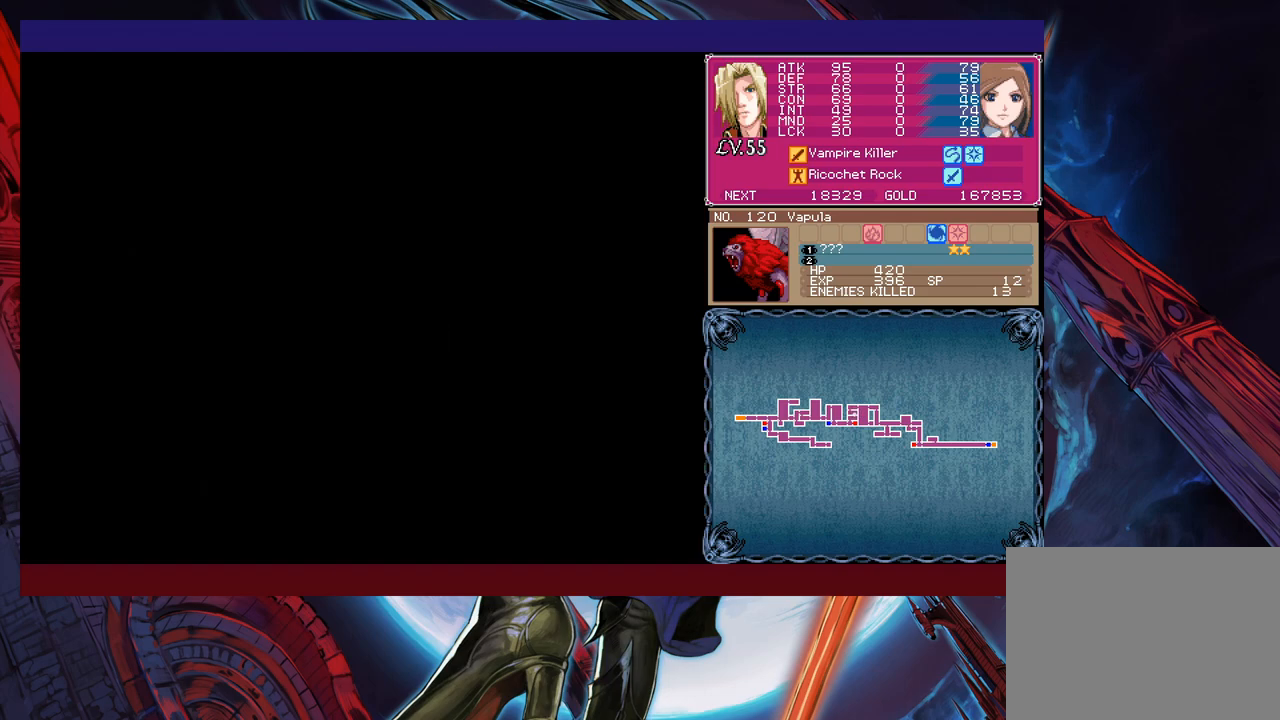
{"buttons": ["B"], "left_stick": "up-left", "events": [[150, "B", "down"], [250, "left_stick", "left"], [333, "left_stick", "up-left"]]}